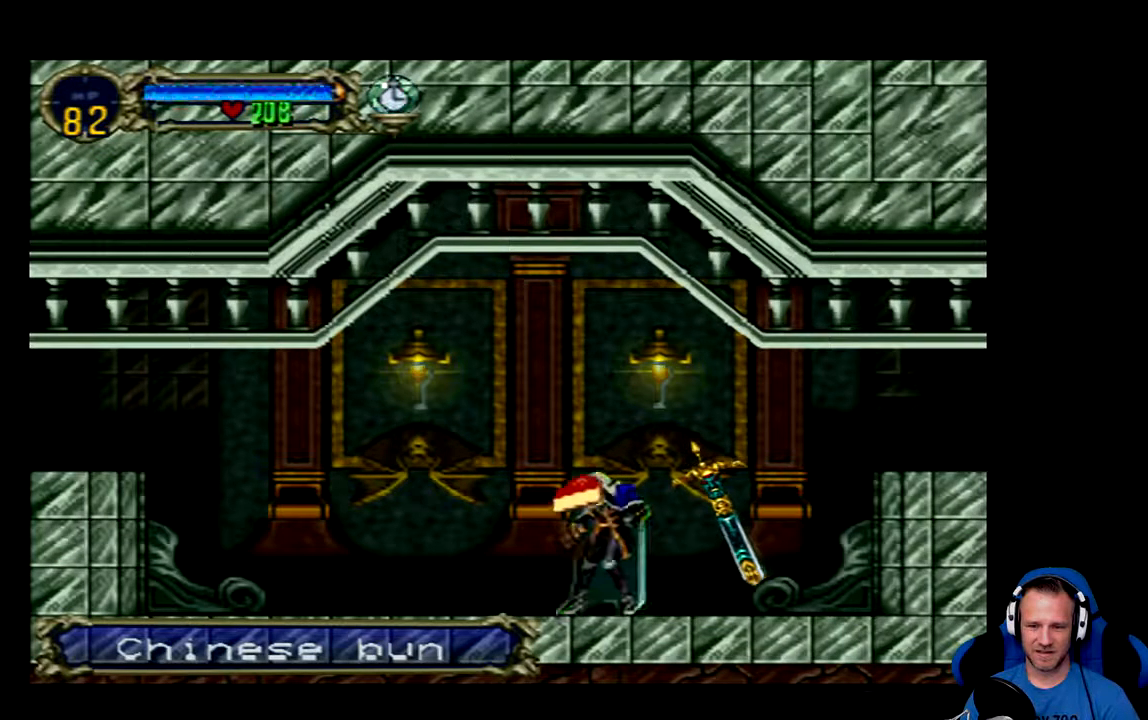
Gameplay with a controller (Xbox layout); each line is a JSON object with the inputs held at the frame after it. "events" lists button and stick changes between this image and that frame as [ms after this image, input, new state], when the widget could be followed in between.
{"buttons": ["DPAD_LEFT"], "left_stick": "center", "right_stick": "center", "events": [[417, "DPAD_LEFT", "down"]]}
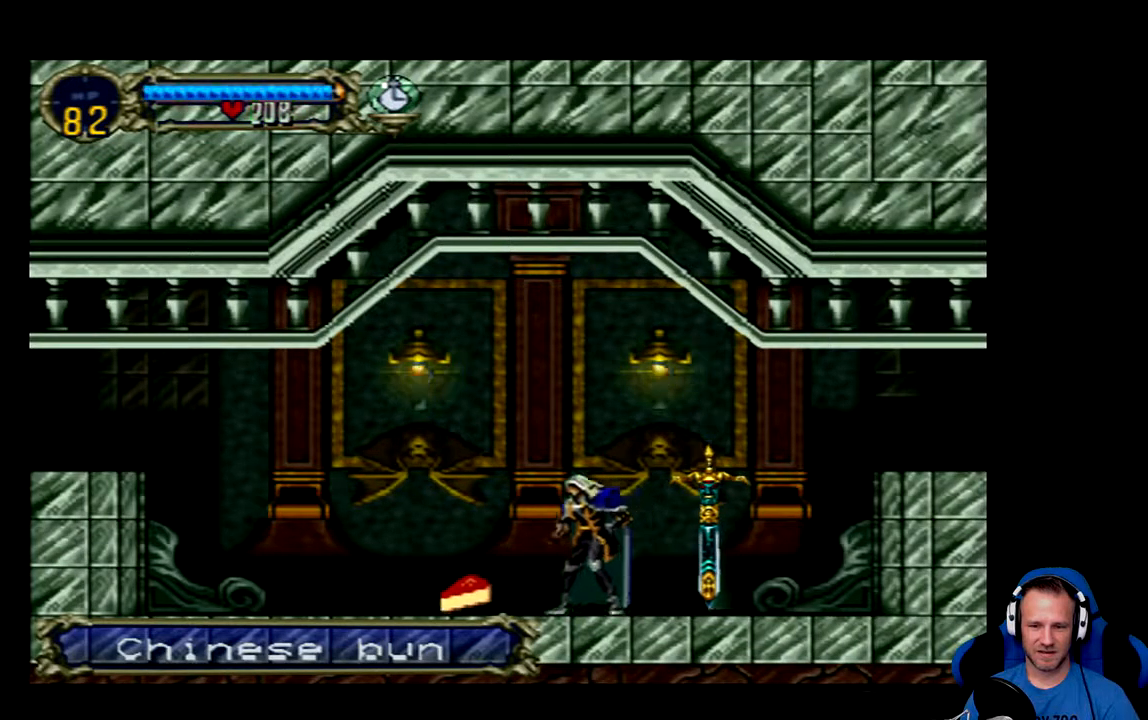
{"buttons": [], "left_stick": "center", "right_stick": "center", "events": [[417, "DPAD_LEFT", "up"]]}
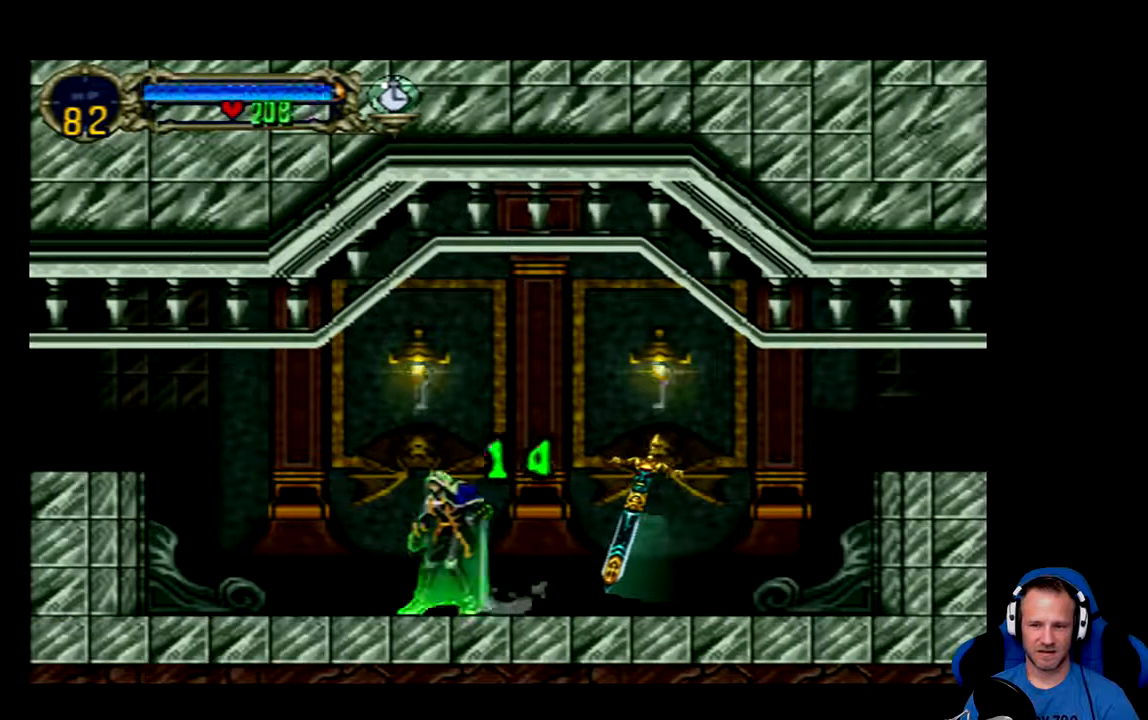
{"buttons": ["DPAD_RIGHT"], "left_stick": "center", "right_stick": "center", "events": [[367, "DPAD_RIGHT", "down"]]}
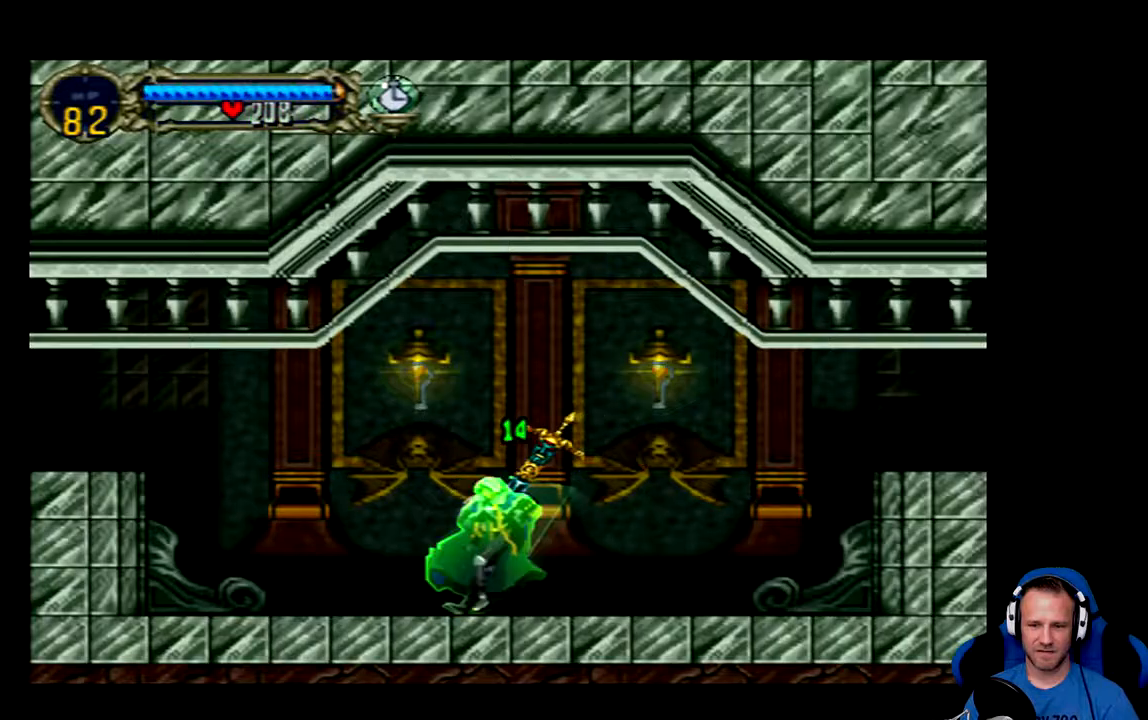
{"buttons": [], "left_stick": "center", "right_stick": "center", "events": [[67, "DPAD_RIGHT", "up"], [167, "B", "down"], [301, "B", "up"]]}
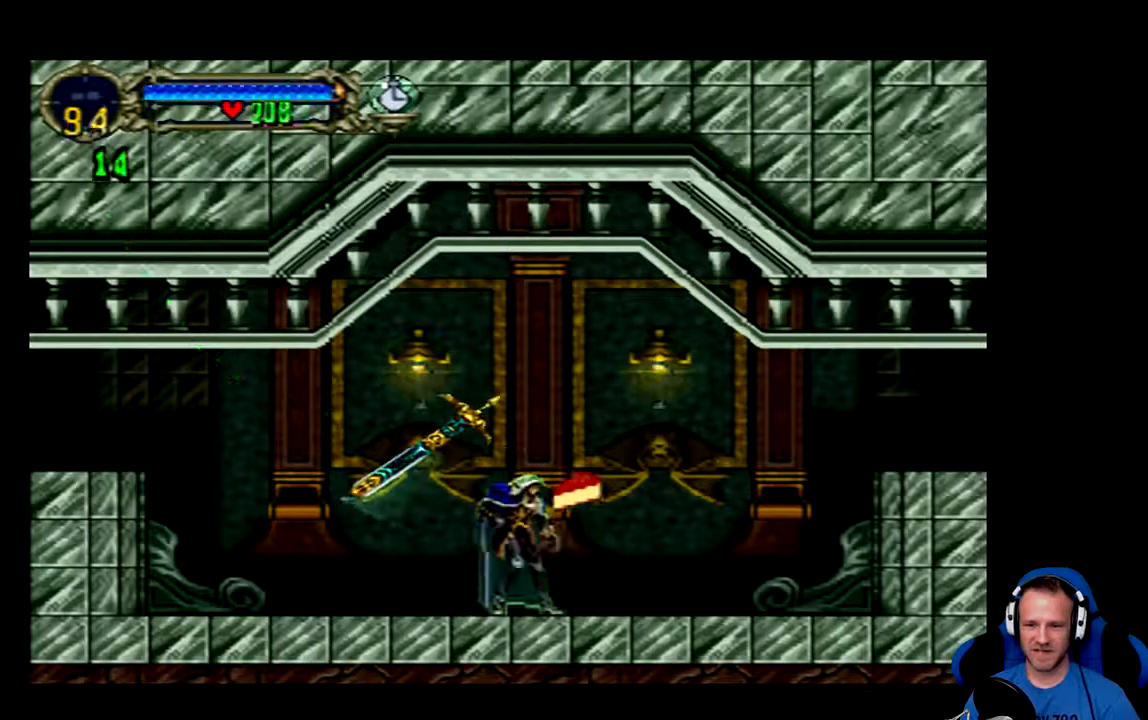
{"buttons": ["DPAD_RIGHT"], "left_stick": "center", "right_stick": "center", "events": [[367, "DPAD_RIGHT", "down"]]}
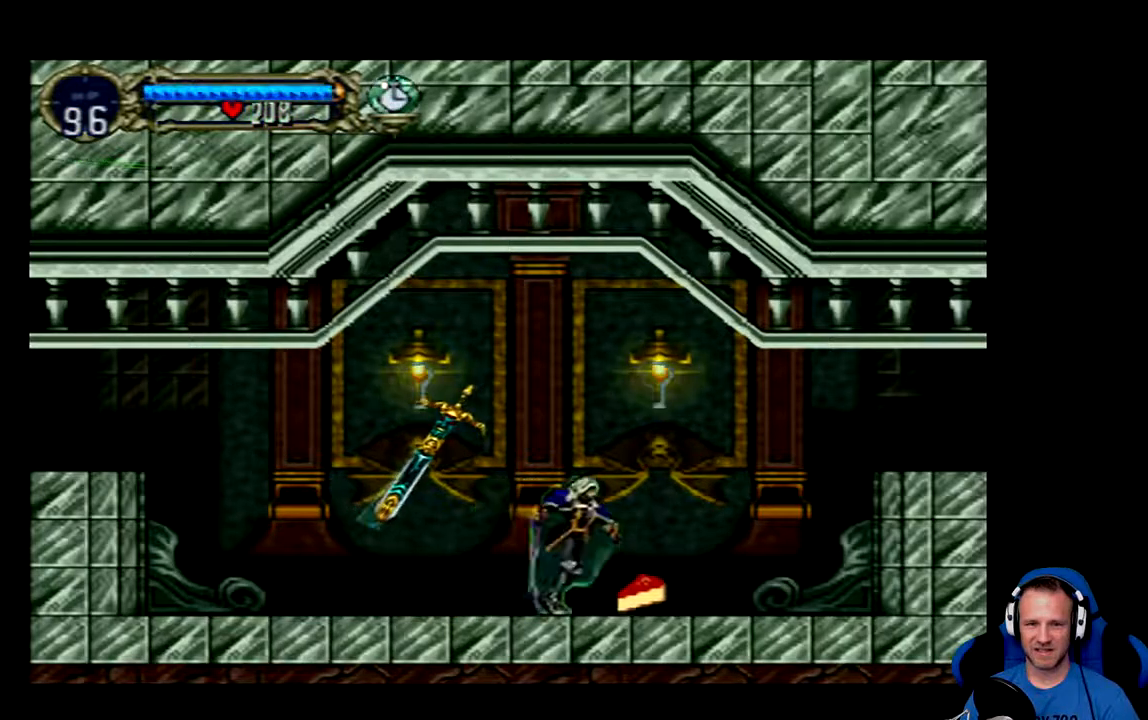
{"buttons": [], "left_stick": "center", "right_stick": "center", "events": [[351, "DPAD_RIGHT", "up"]]}
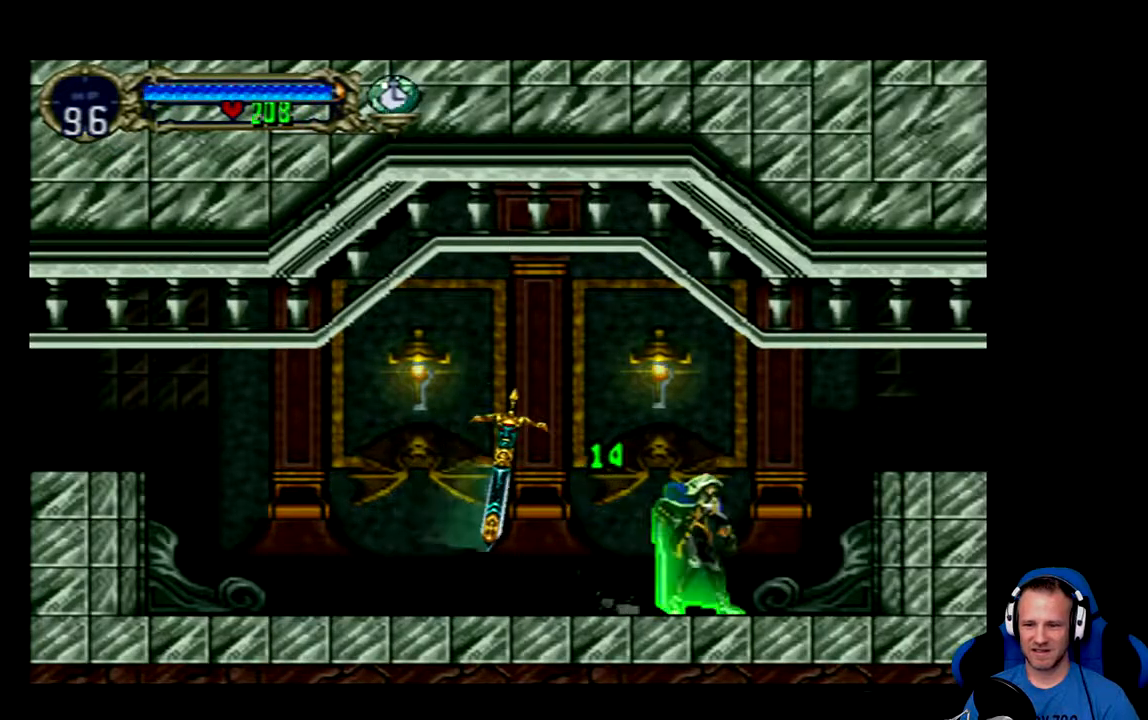
{"buttons": [], "left_stick": "center", "right_stick": "center", "events": [[117, "DPAD_LEFT", "down"], [233, "DPAD_LEFT", "up"]]}
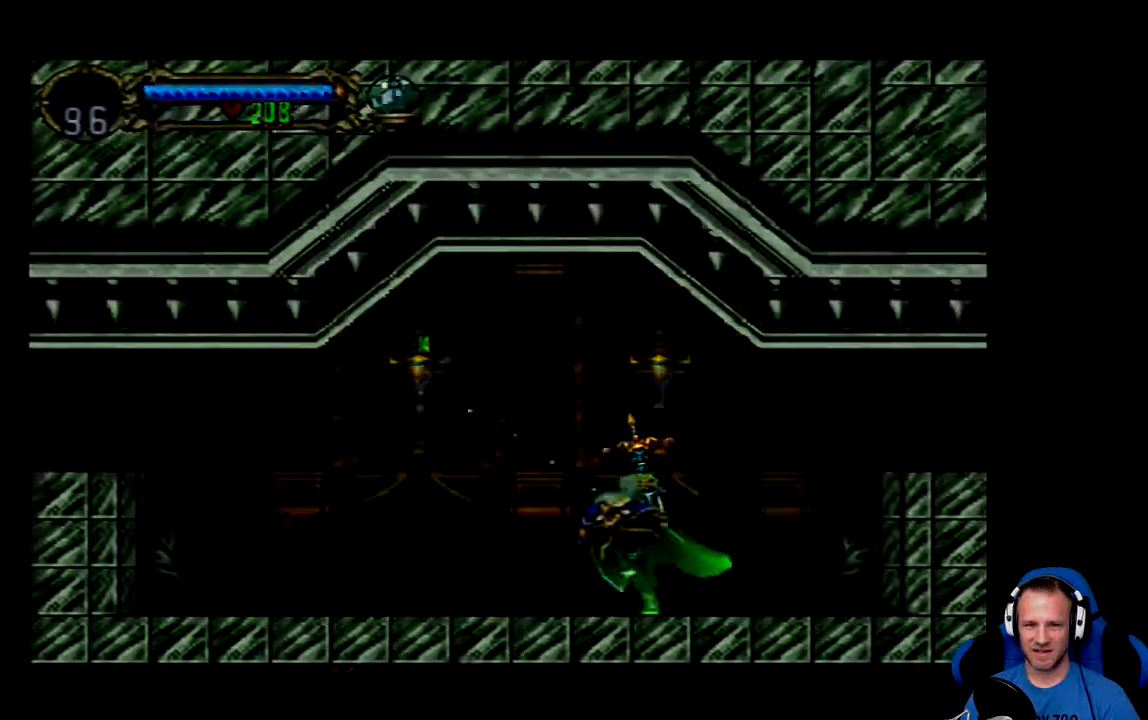
{"buttons": [], "left_stick": "center", "right_stick": "center"}
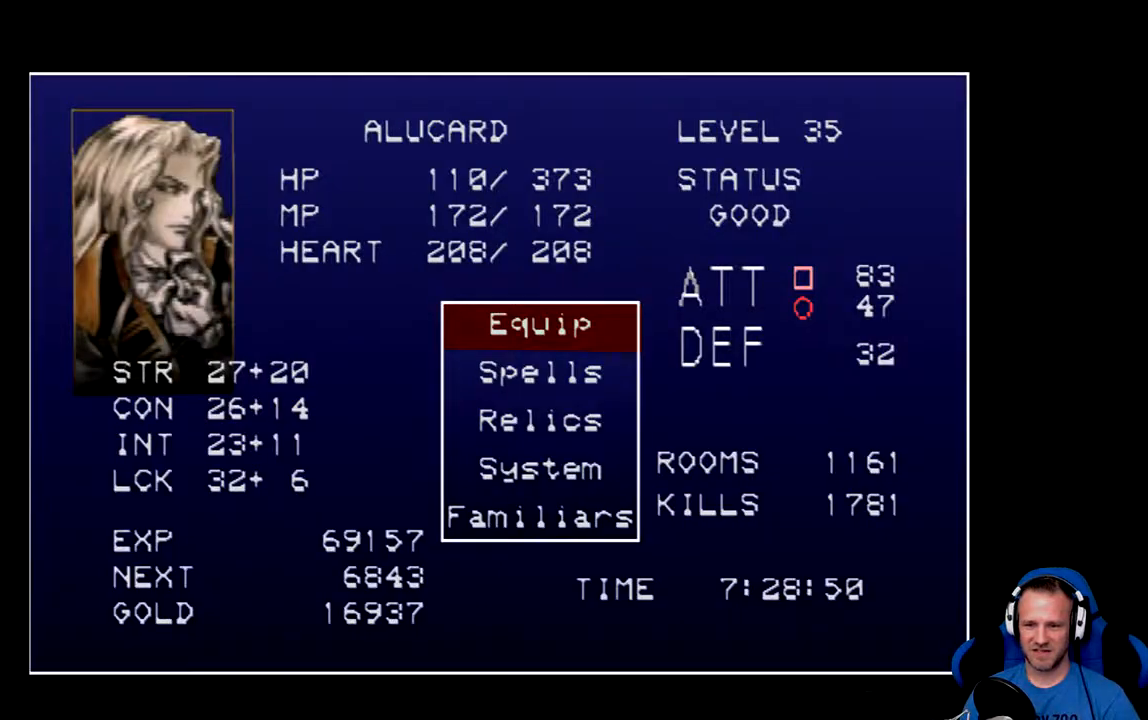
{"buttons": [], "left_stick": "center", "right_stick": "center", "events": [[233, "A", "down"], [367, "A", "up"]]}
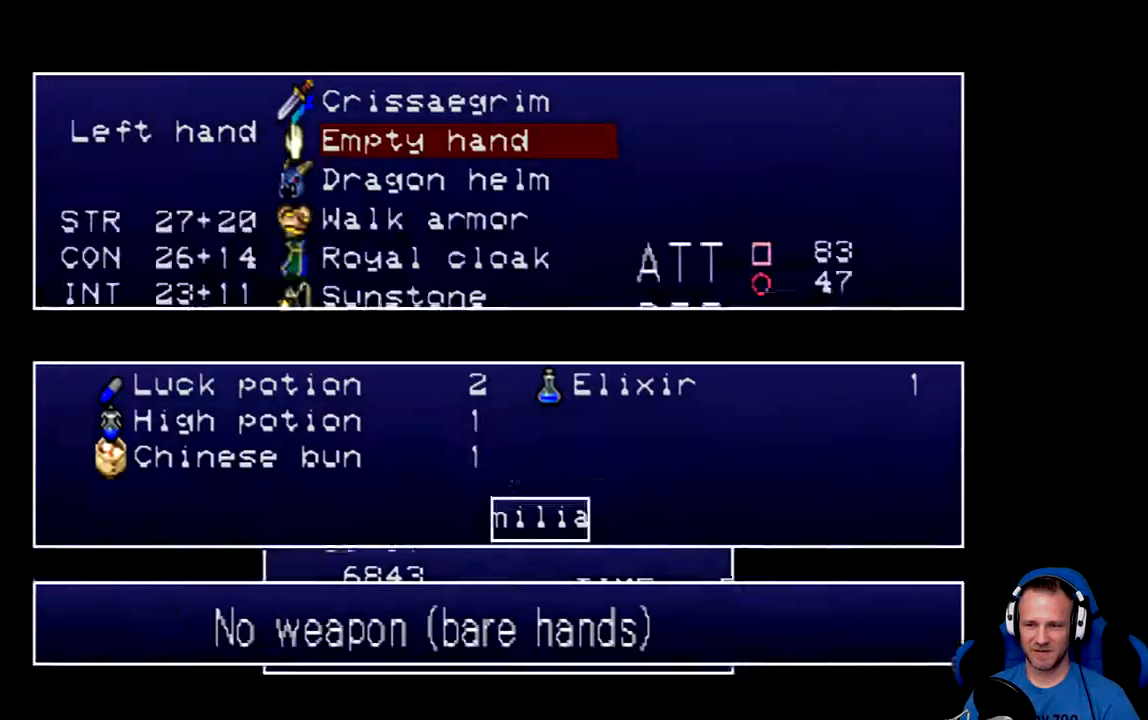
{"buttons": [], "left_stick": "center", "right_stick": "center", "events": []}
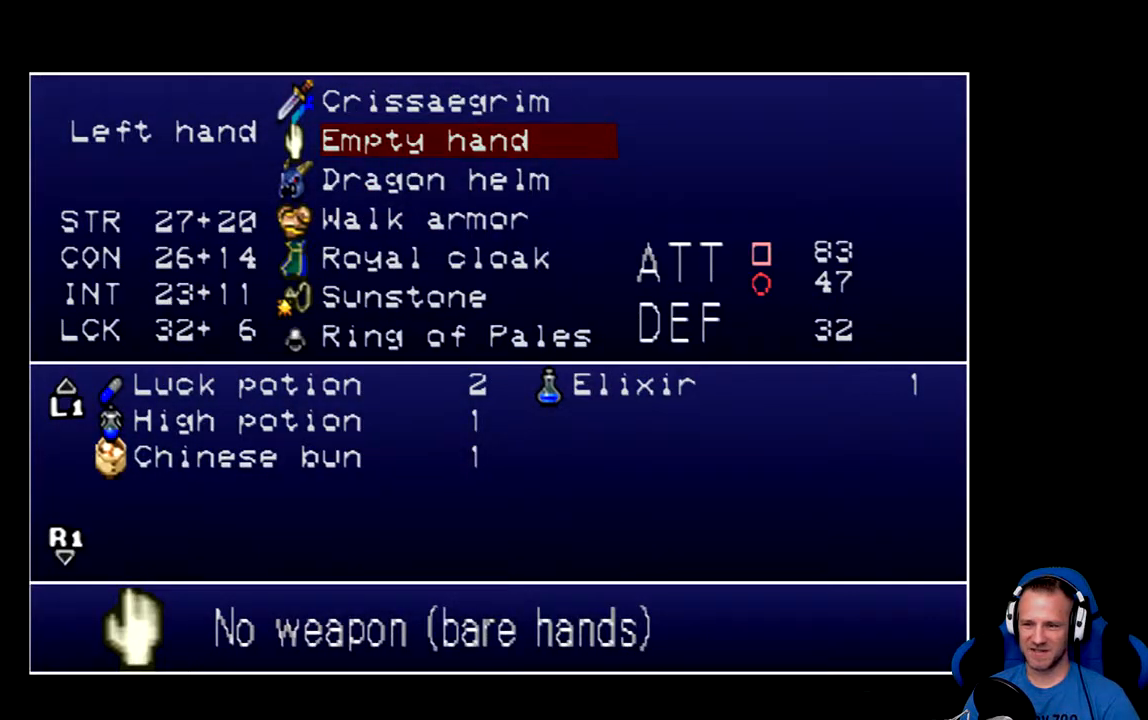
{"buttons": [], "left_stick": "center", "right_stick": "center", "events": []}
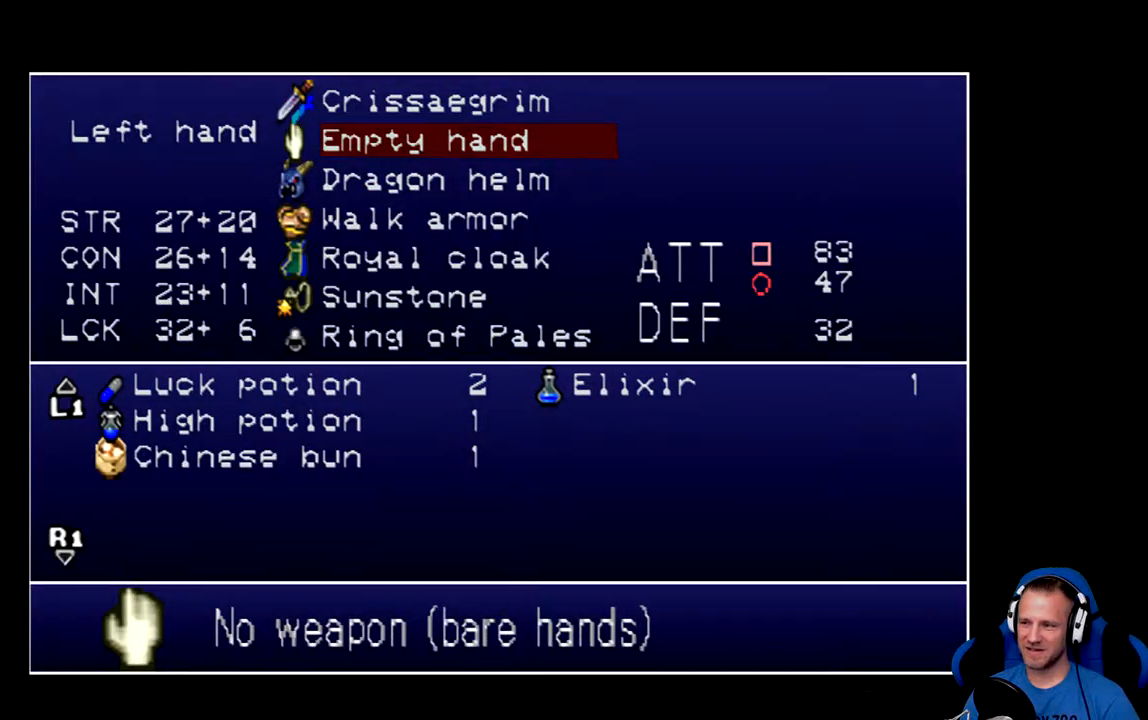
{"buttons": [], "left_stick": "center", "right_stick": "center", "events": []}
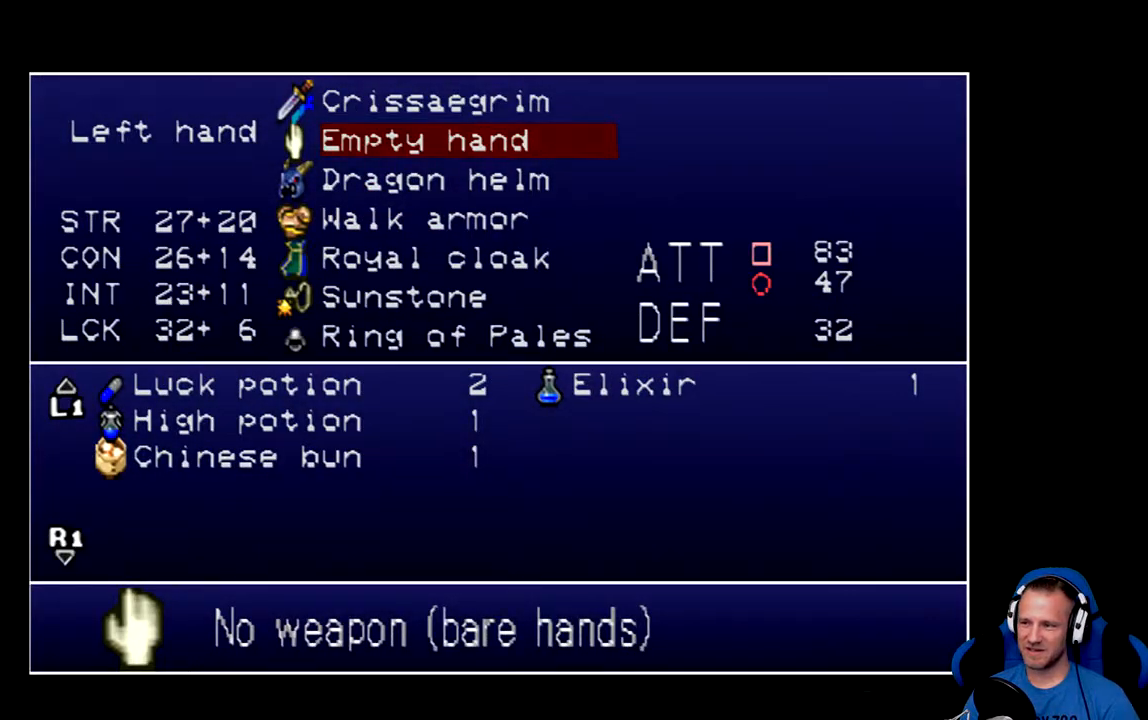
{"buttons": [], "left_stick": "center", "right_stick": "center", "events": []}
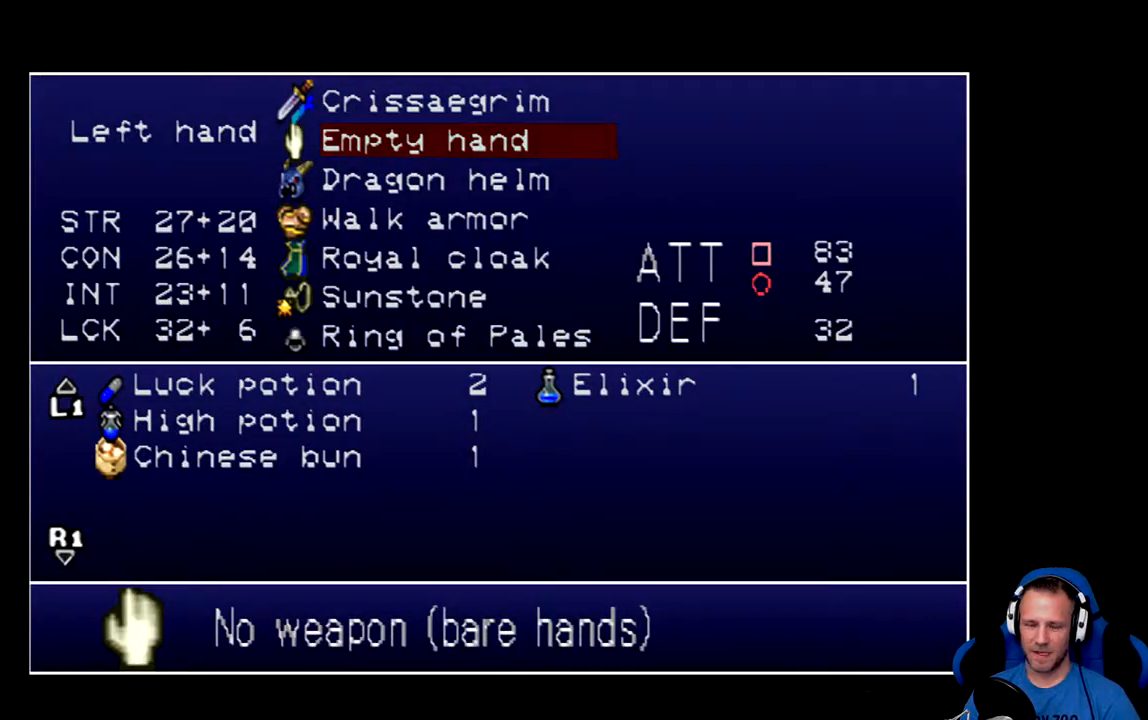
{"buttons": [], "left_stick": "center", "right_stick": "center", "events": [[367, "DPAD_DOWN", "down"], [501, "DPAD_DOWN", "up"]]}